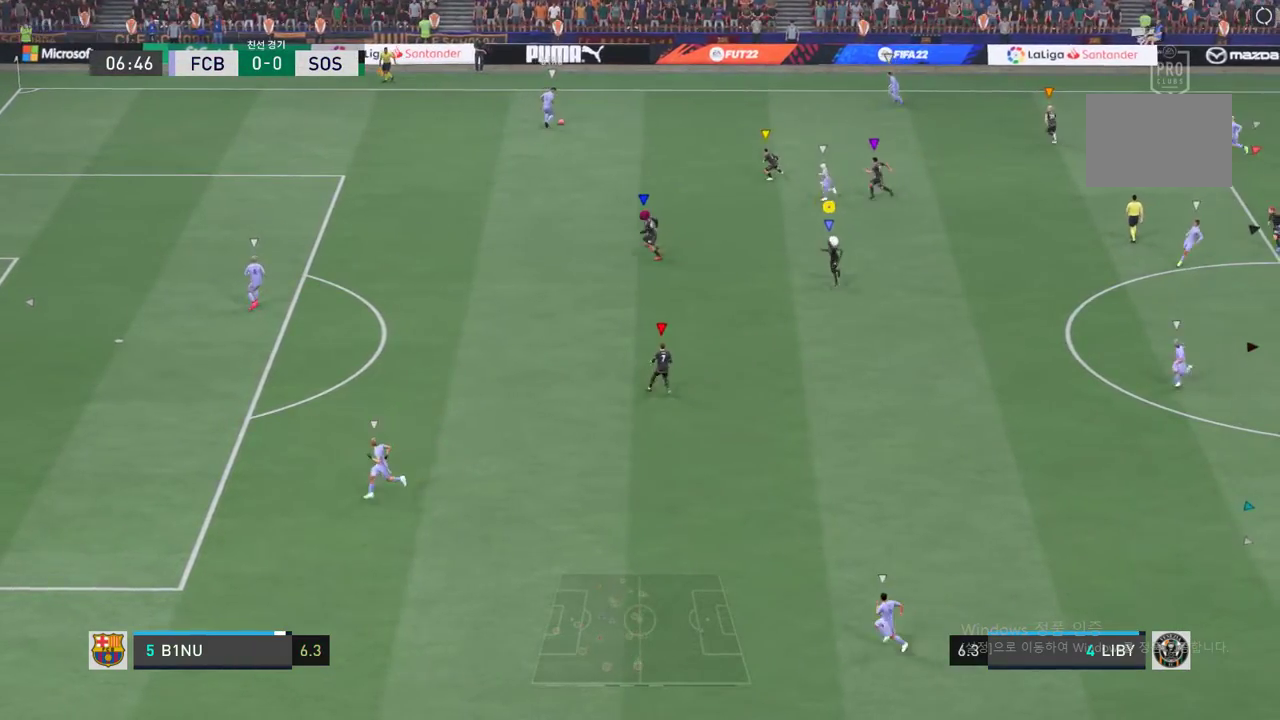
Gameplay with a controller (Xbox layout); each line is a JSON object with the inputs held at the frame after it. "events" lists button and stick changes between this image and that frame as [ms after this image, input, new state], when the widget could be followed in between. Not read: L3 R2 R3 left_stick right_stick.
{"buttons": [], "events": []}
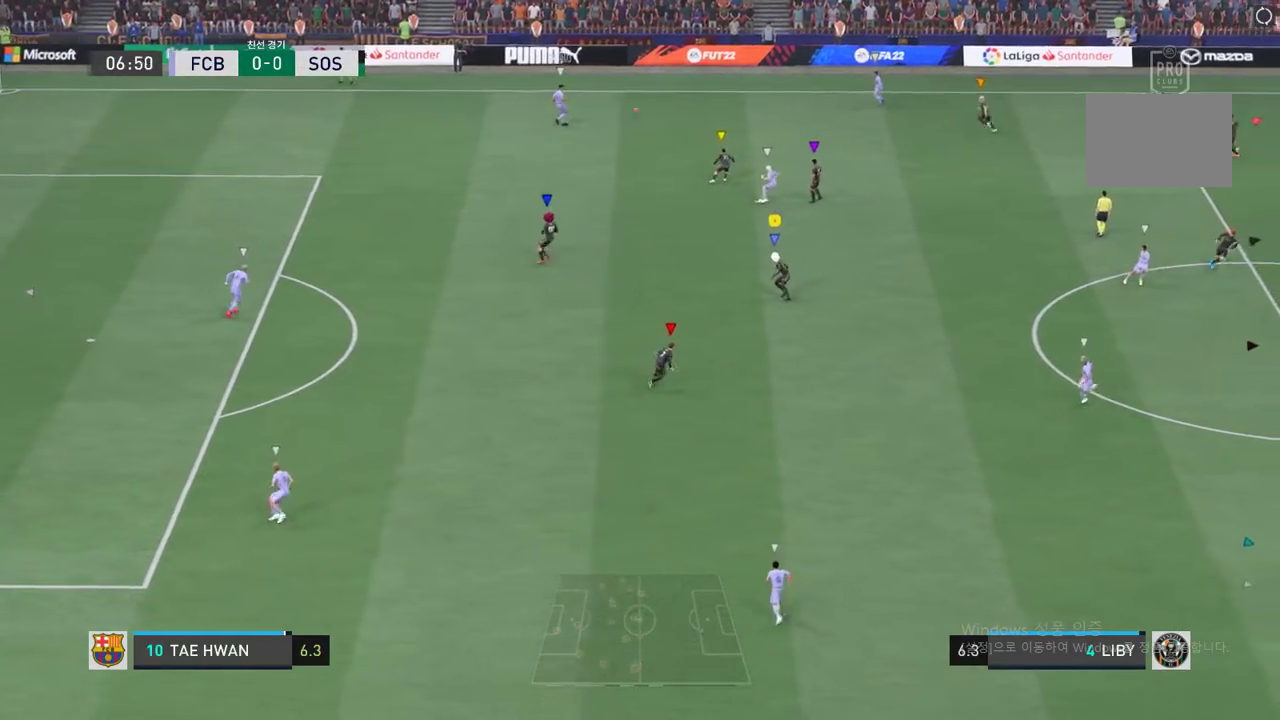
{"buttons": [], "events": []}
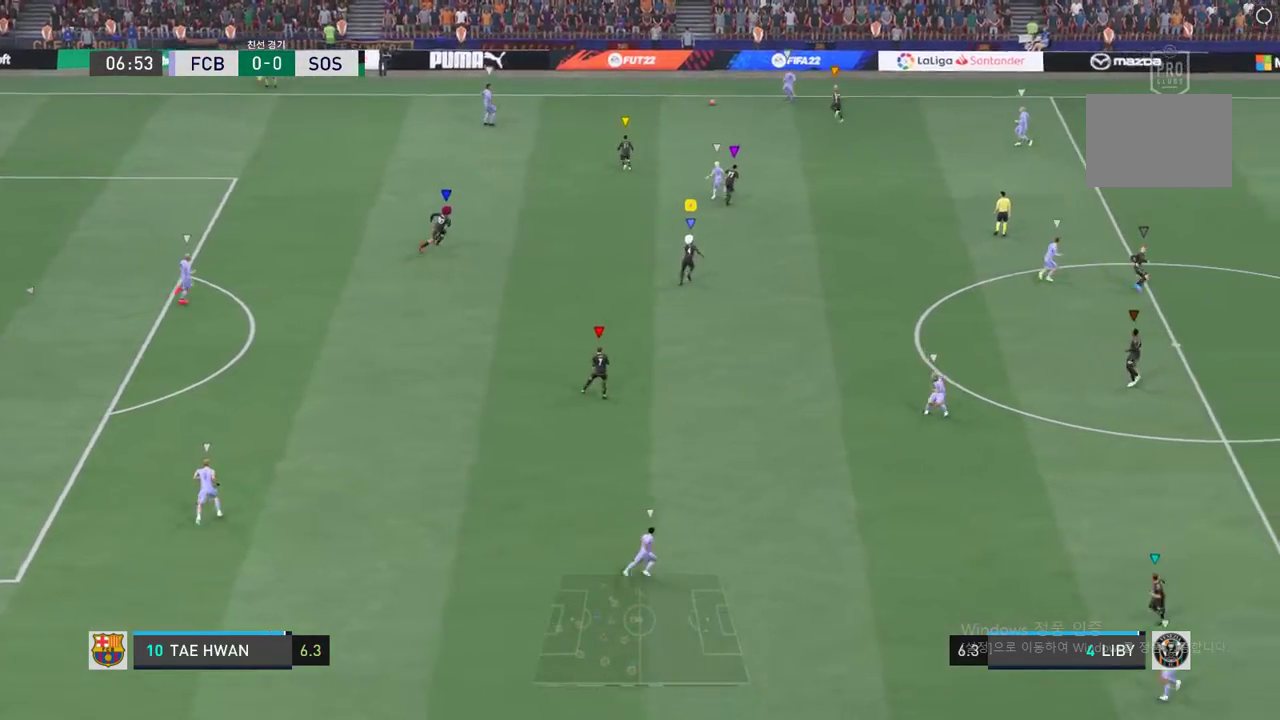
{"buttons": [], "events": []}
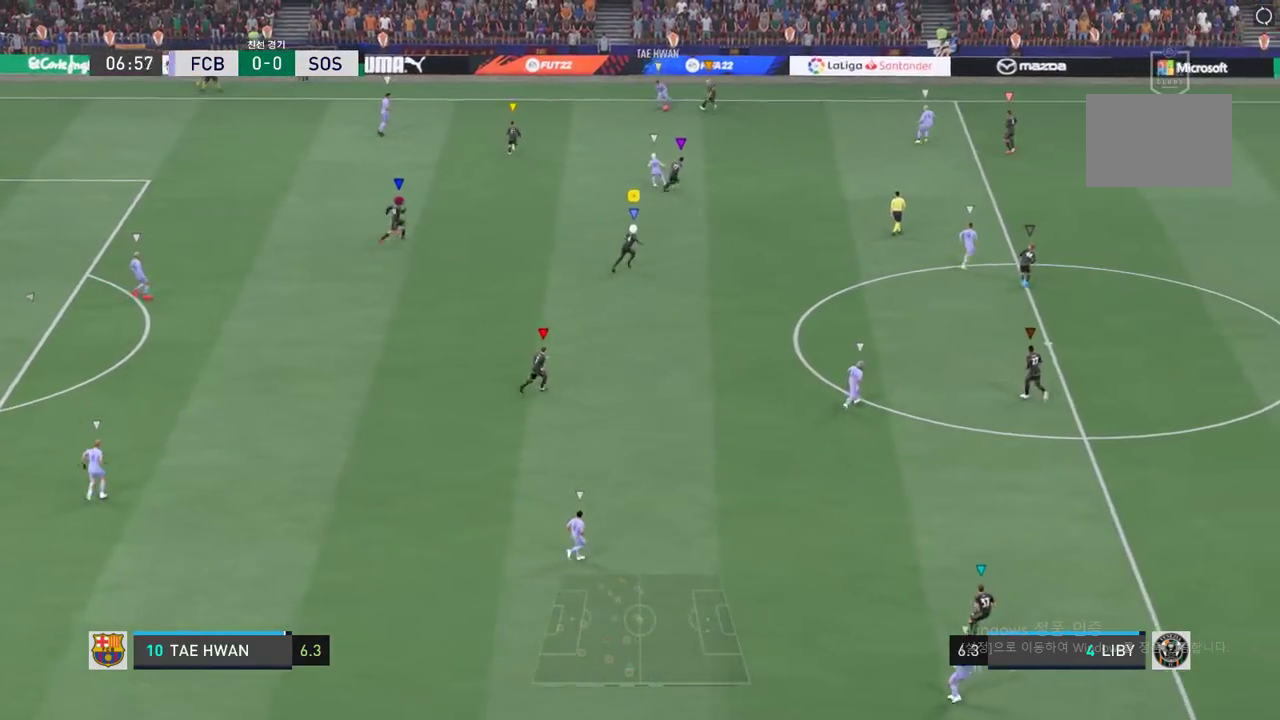
{"buttons": ["L2"], "events": [[401, "L2", "down"]]}
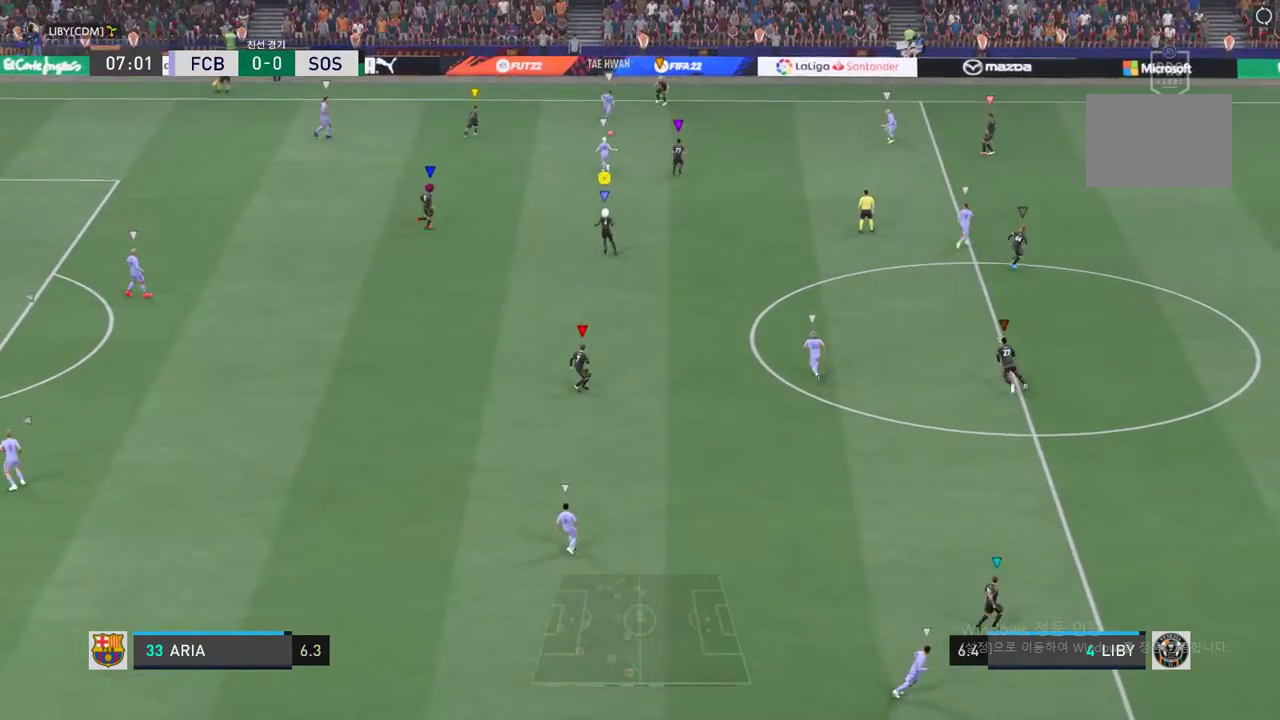
{"buttons": ["L2"], "events": []}
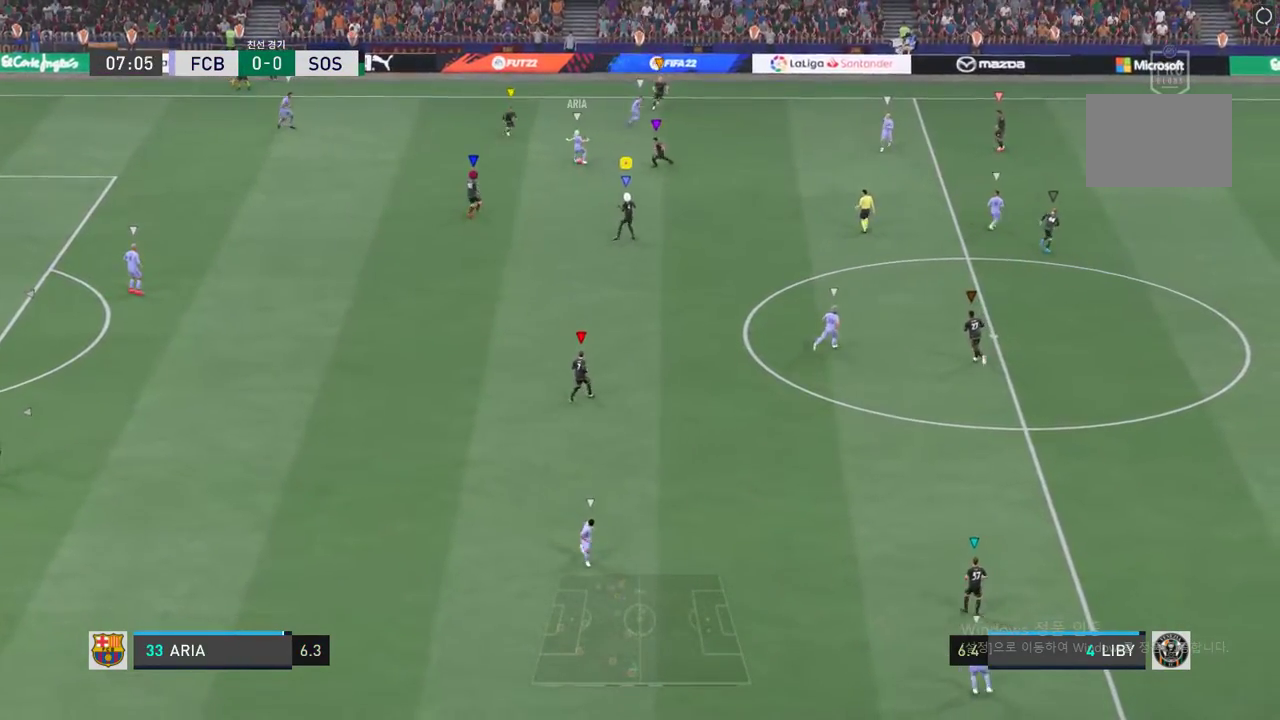
{"buttons": ["L2"], "events": []}
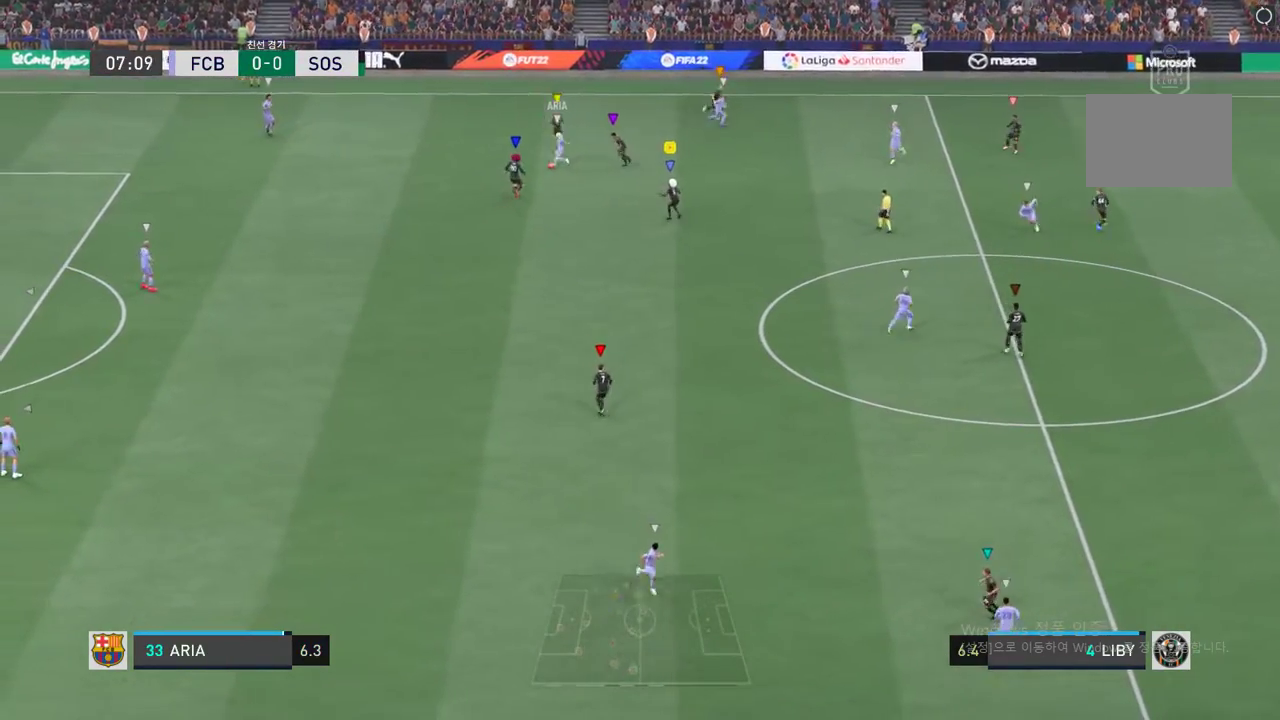
{"buttons": ["L2"], "events": []}
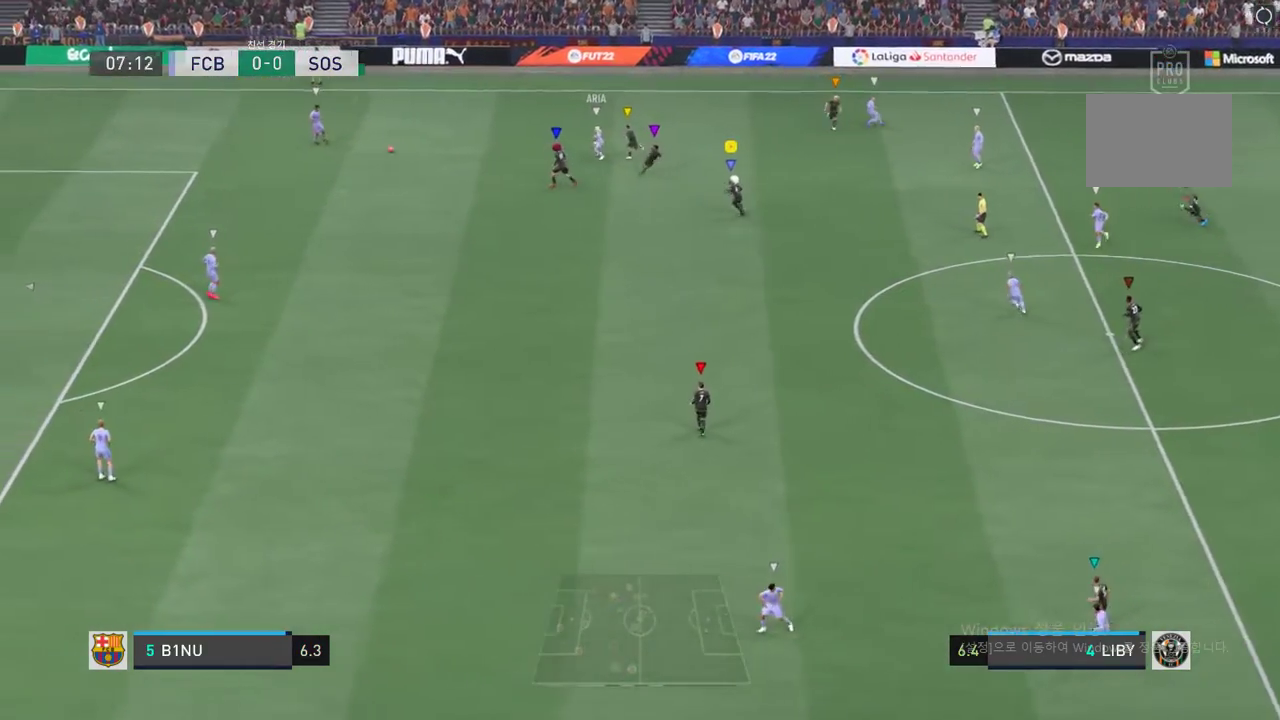
{"buttons": [], "events": [[67, "L2", "up"]]}
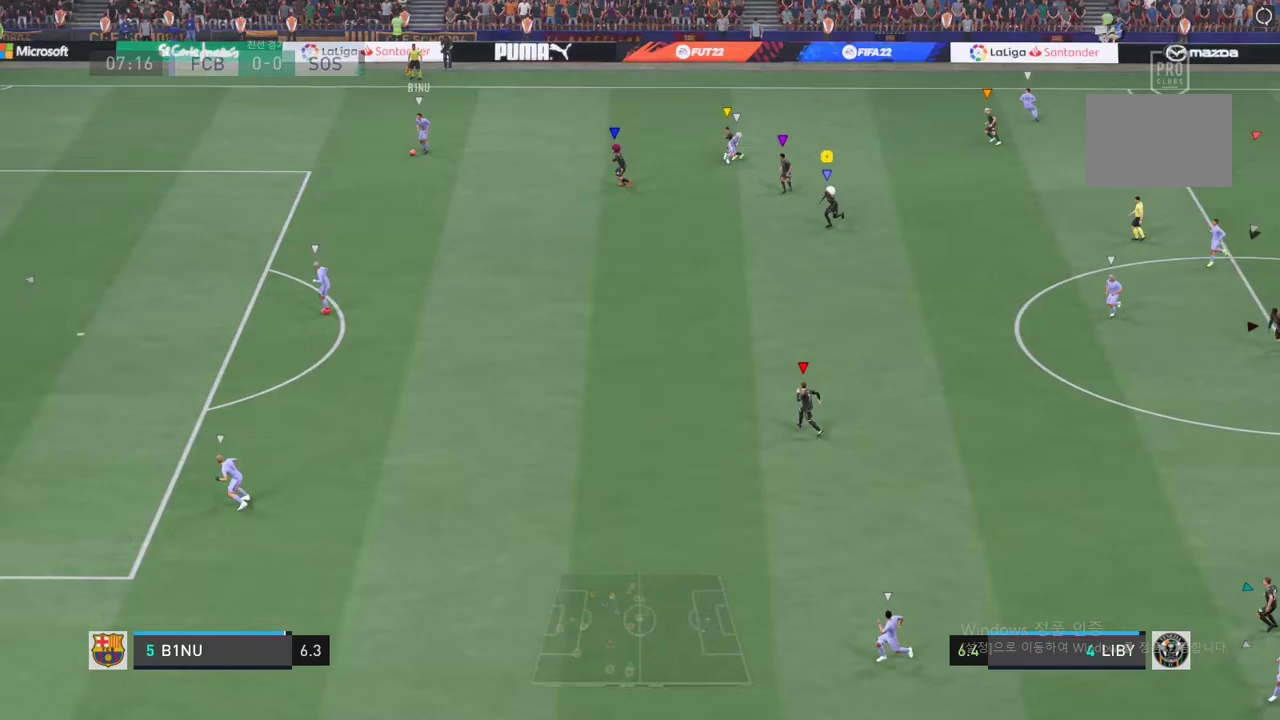
{"buttons": [], "events": []}
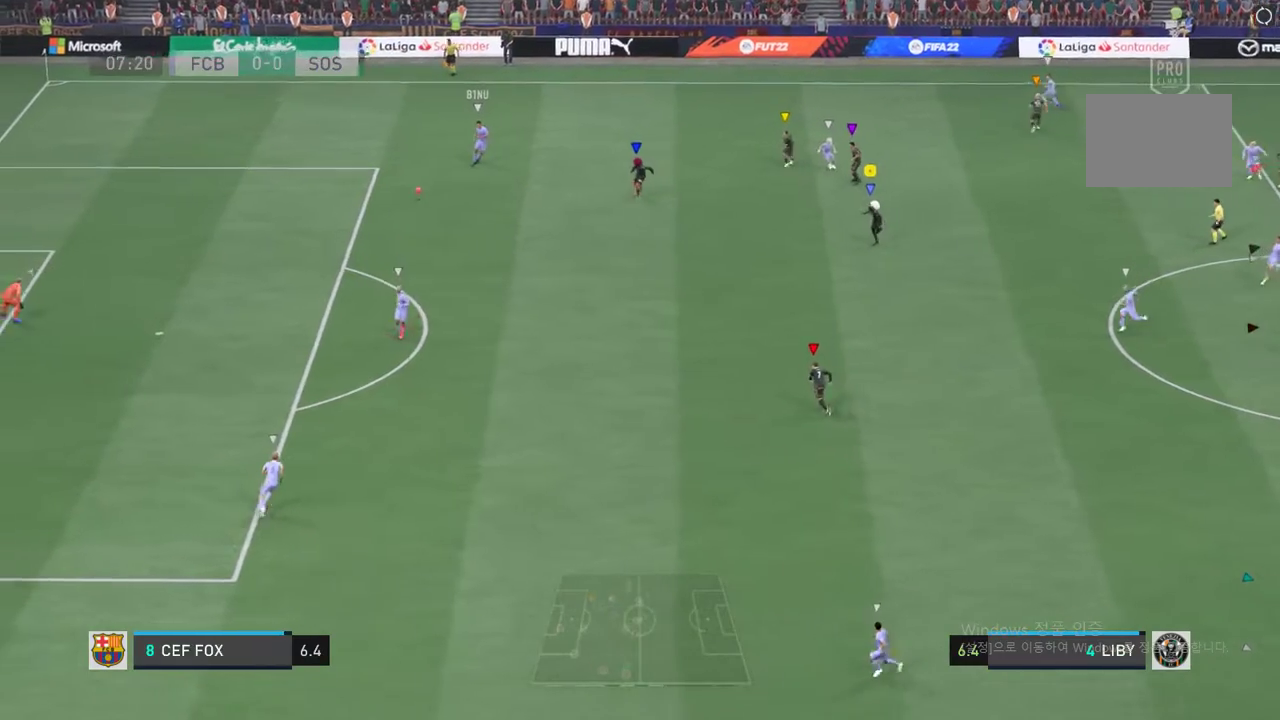
{"buttons": [], "events": []}
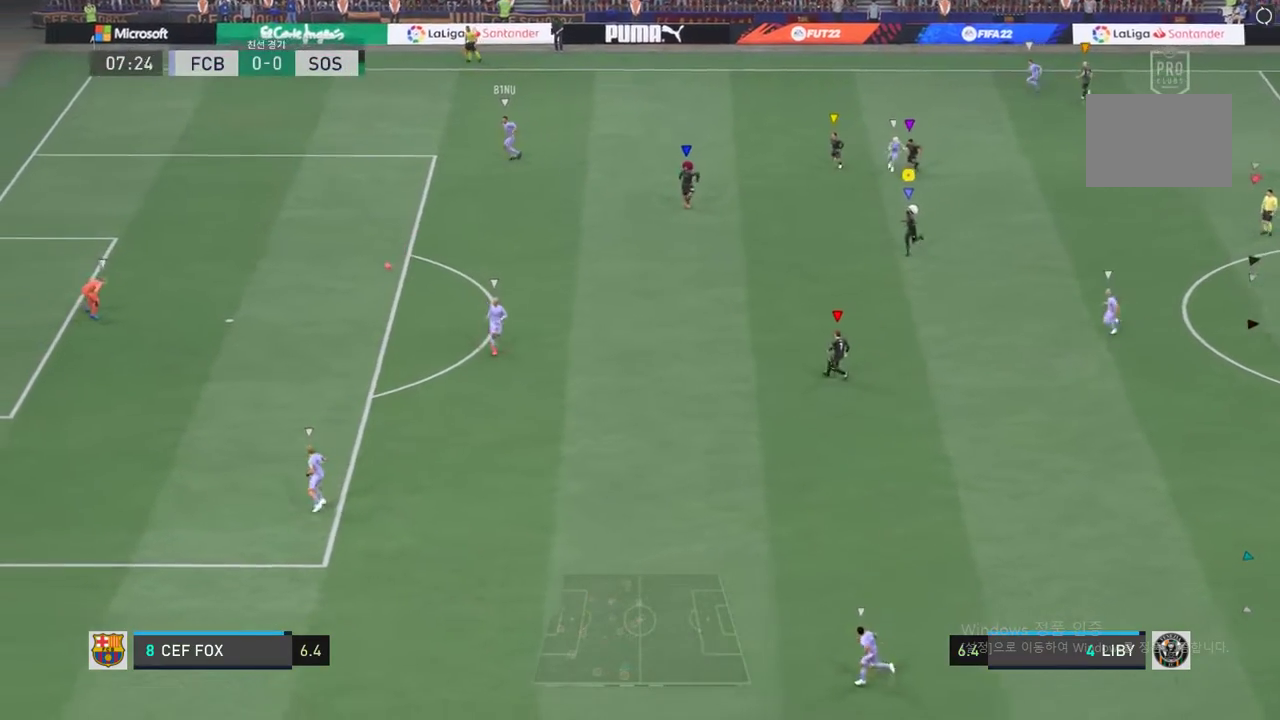
{"buttons": [], "events": []}
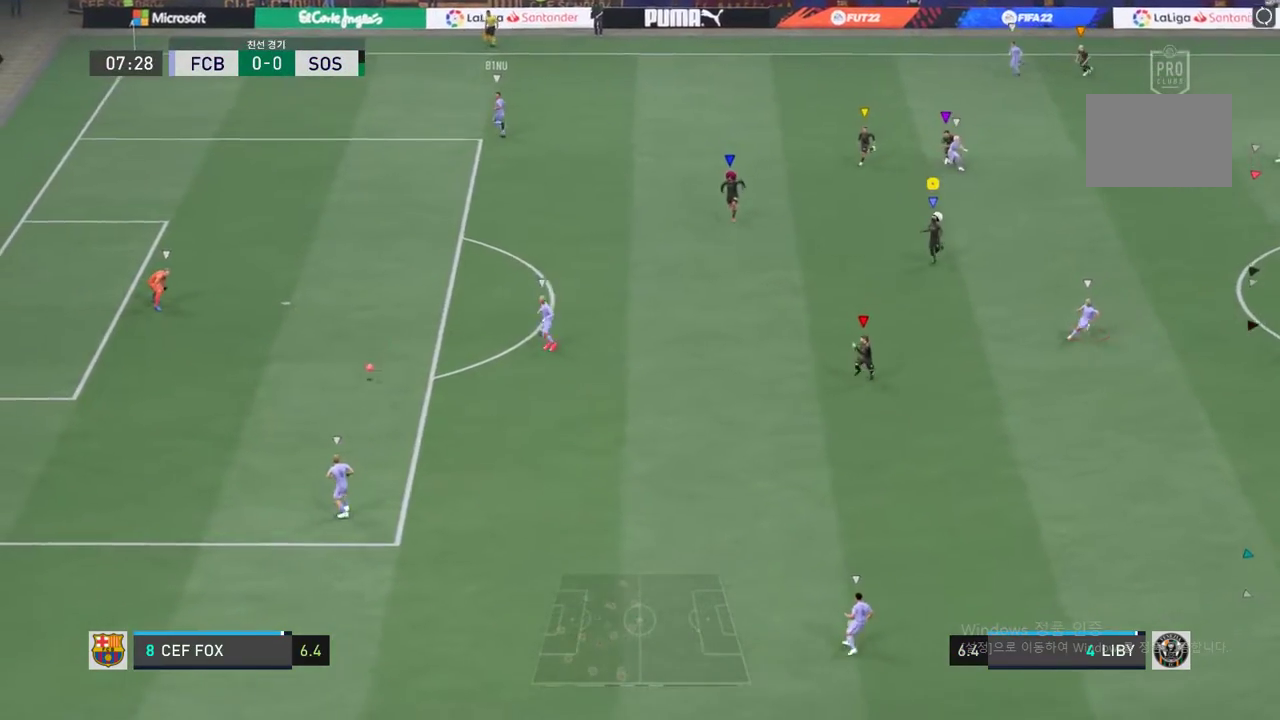
{"buttons": [], "events": []}
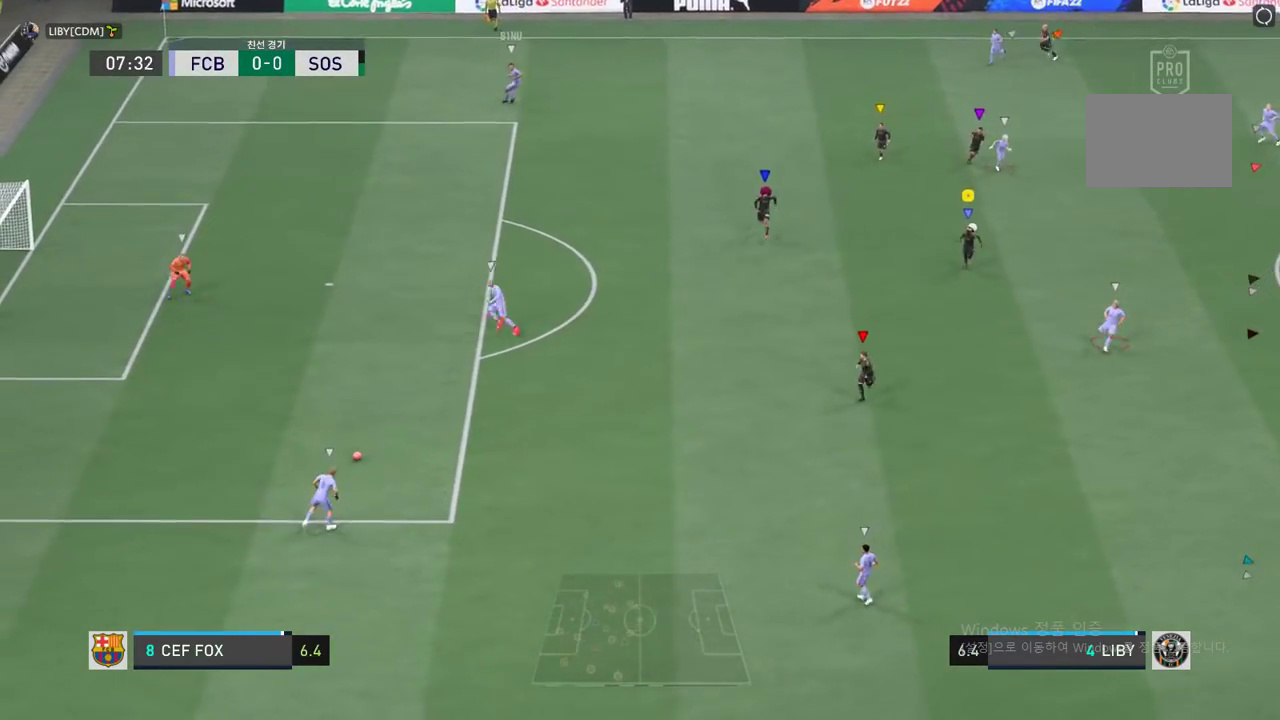
{"buttons": [], "events": []}
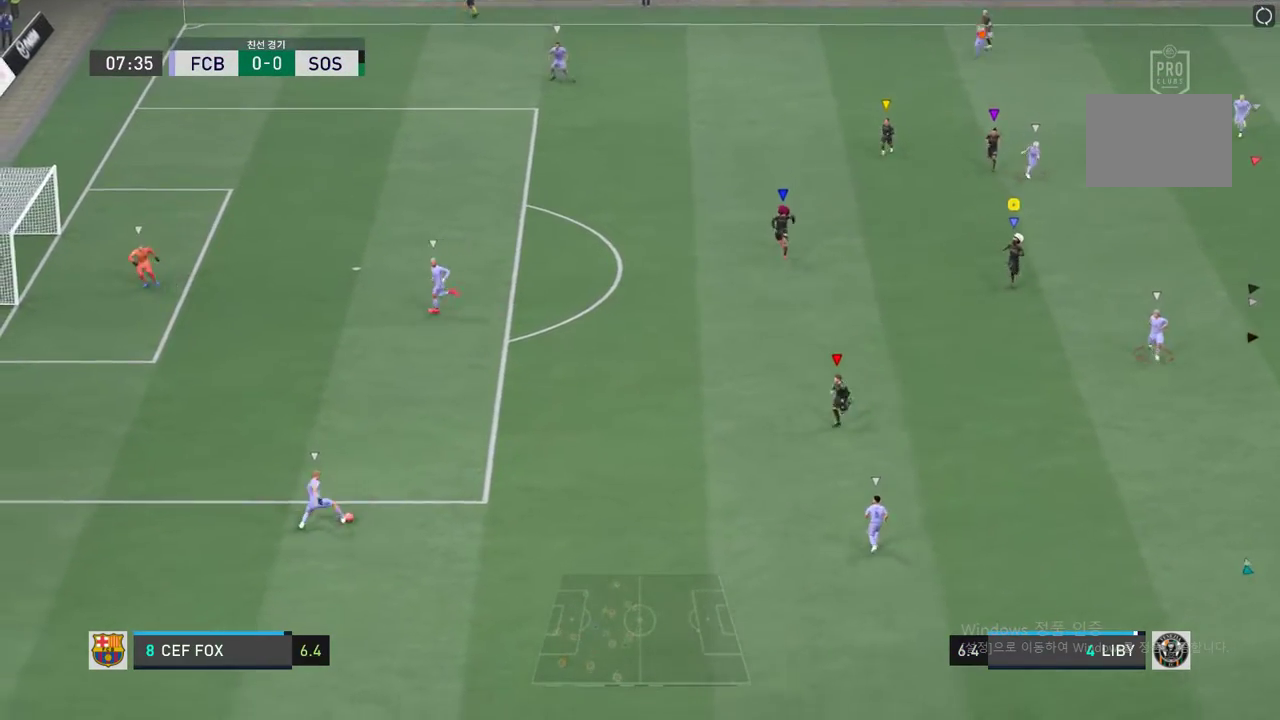
{"buttons": [], "events": []}
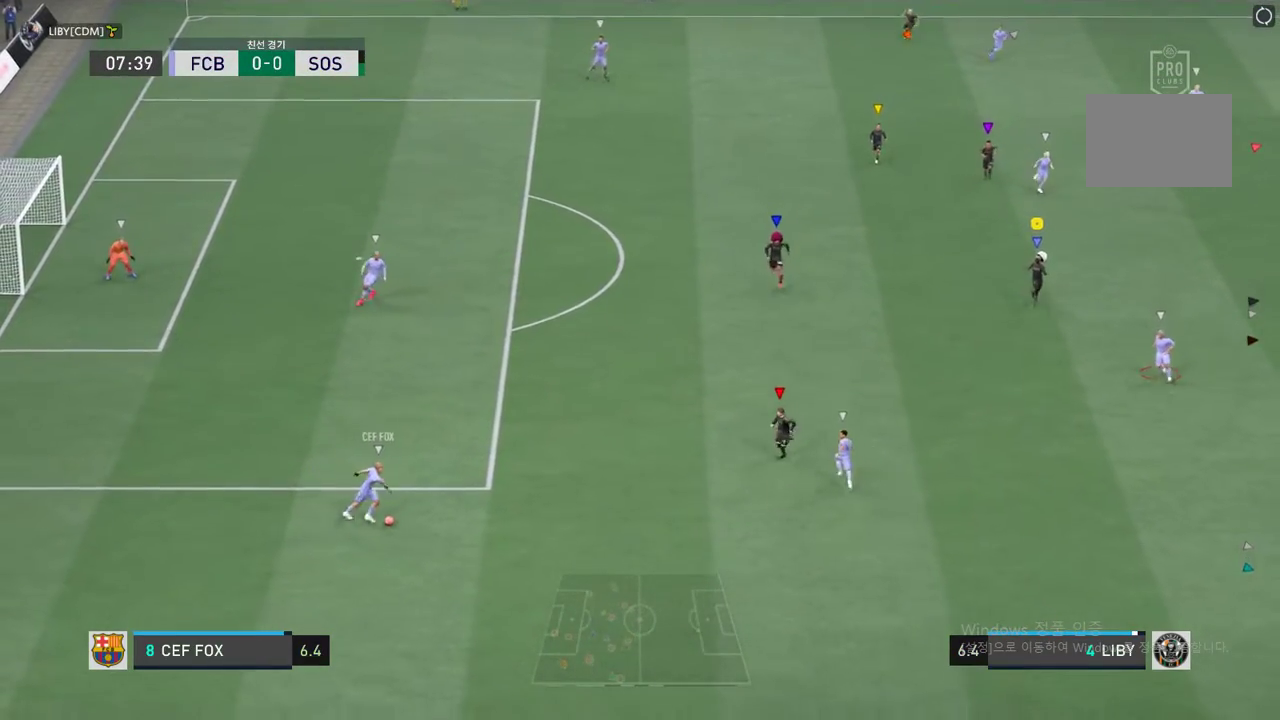
{"buttons": [], "events": []}
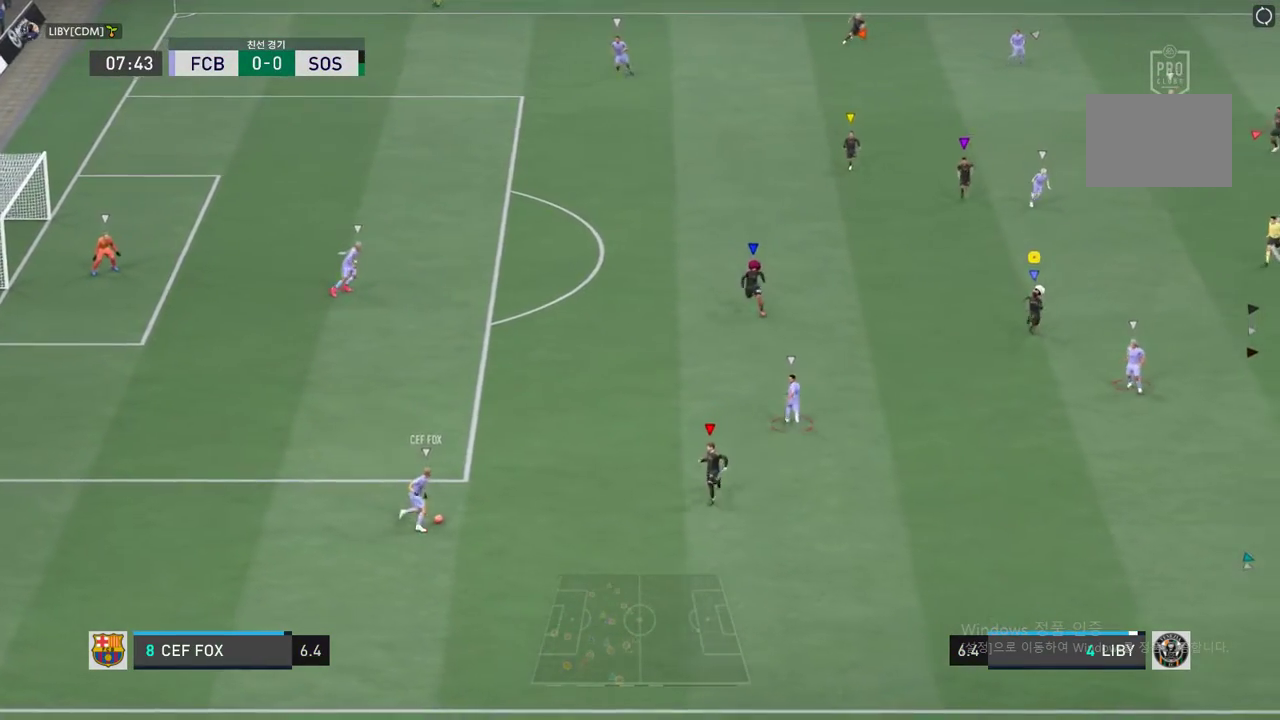
{"buttons": [], "events": []}
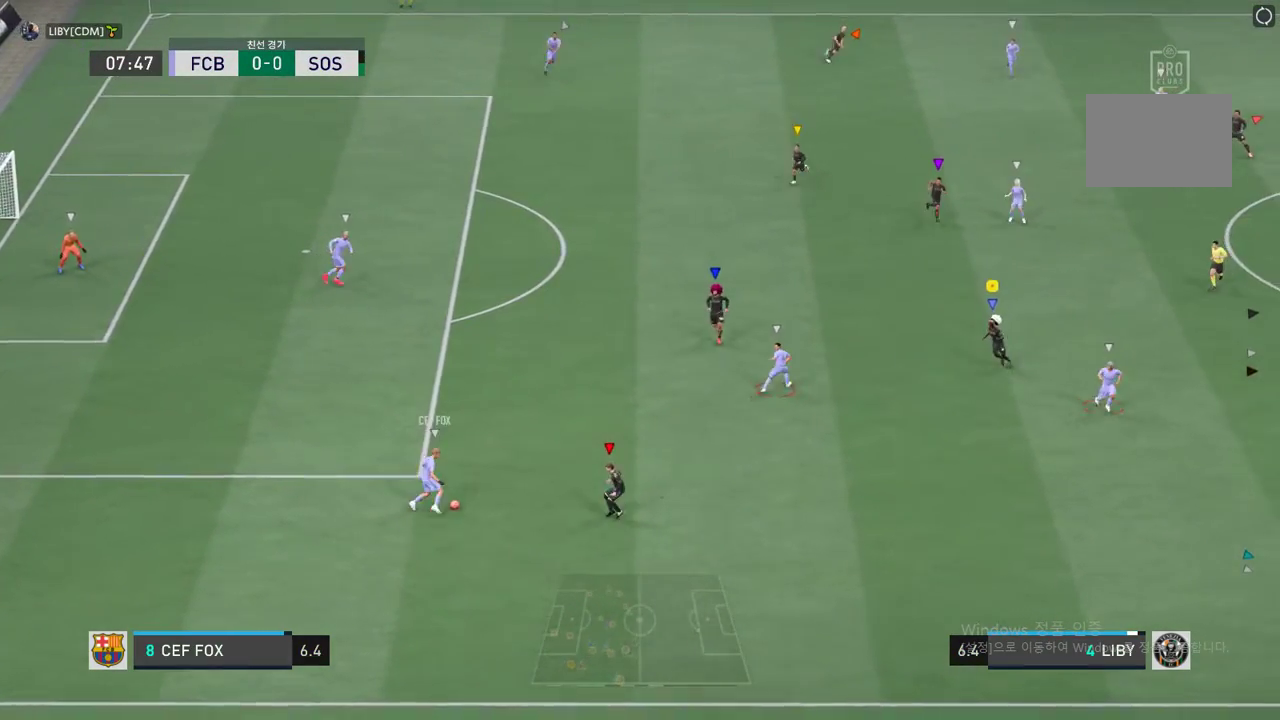
{"buttons": [], "events": []}
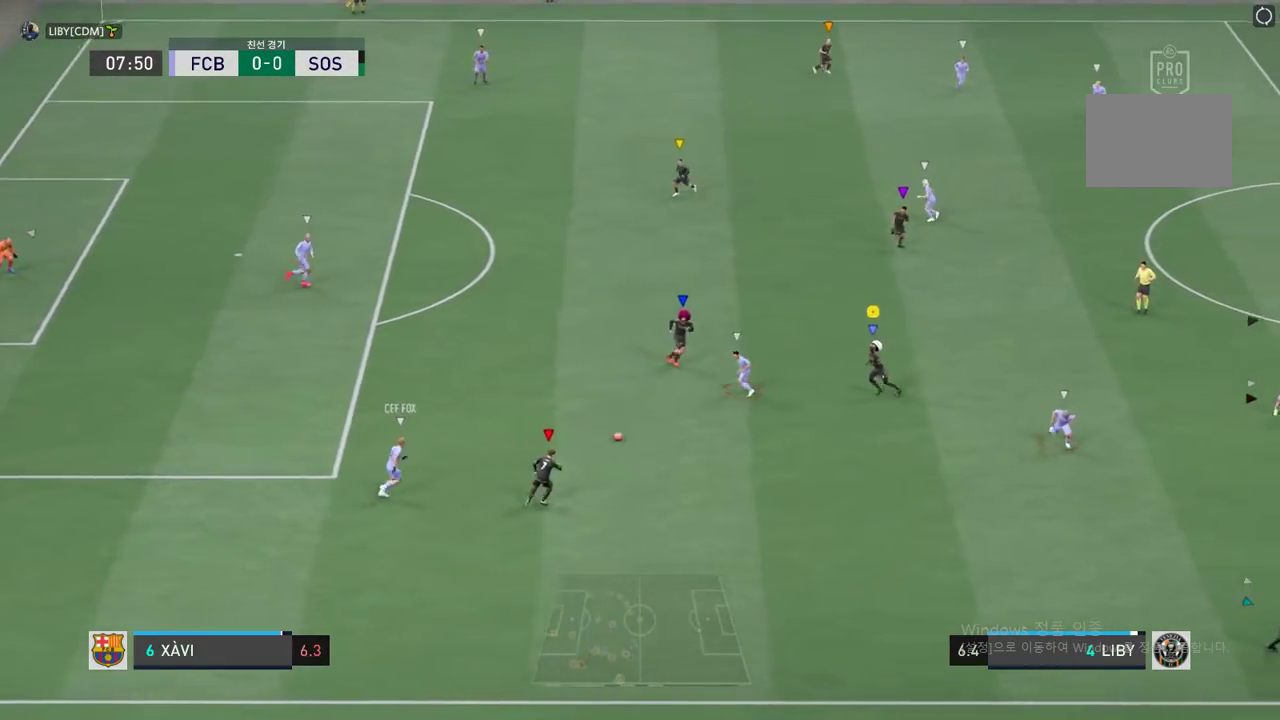
{"buttons": ["L2"], "events": [[67, "L2", "down"]]}
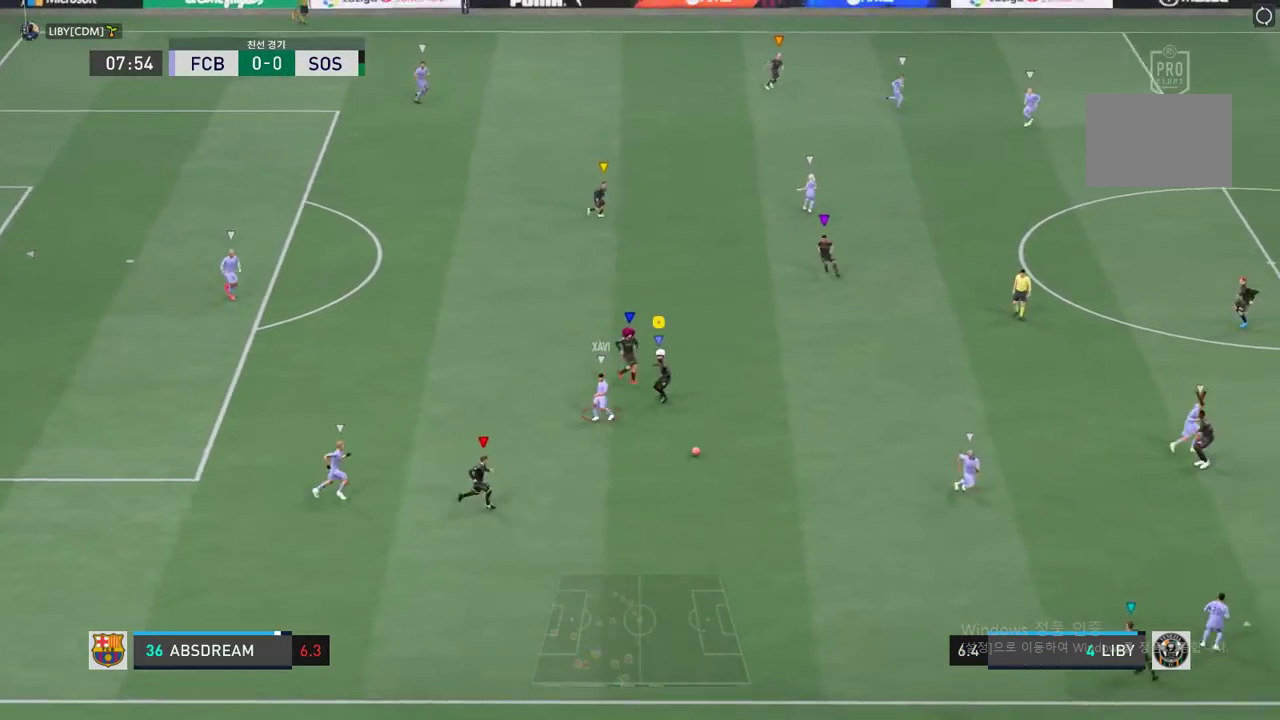
{"buttons": ["L2"], "events": []}
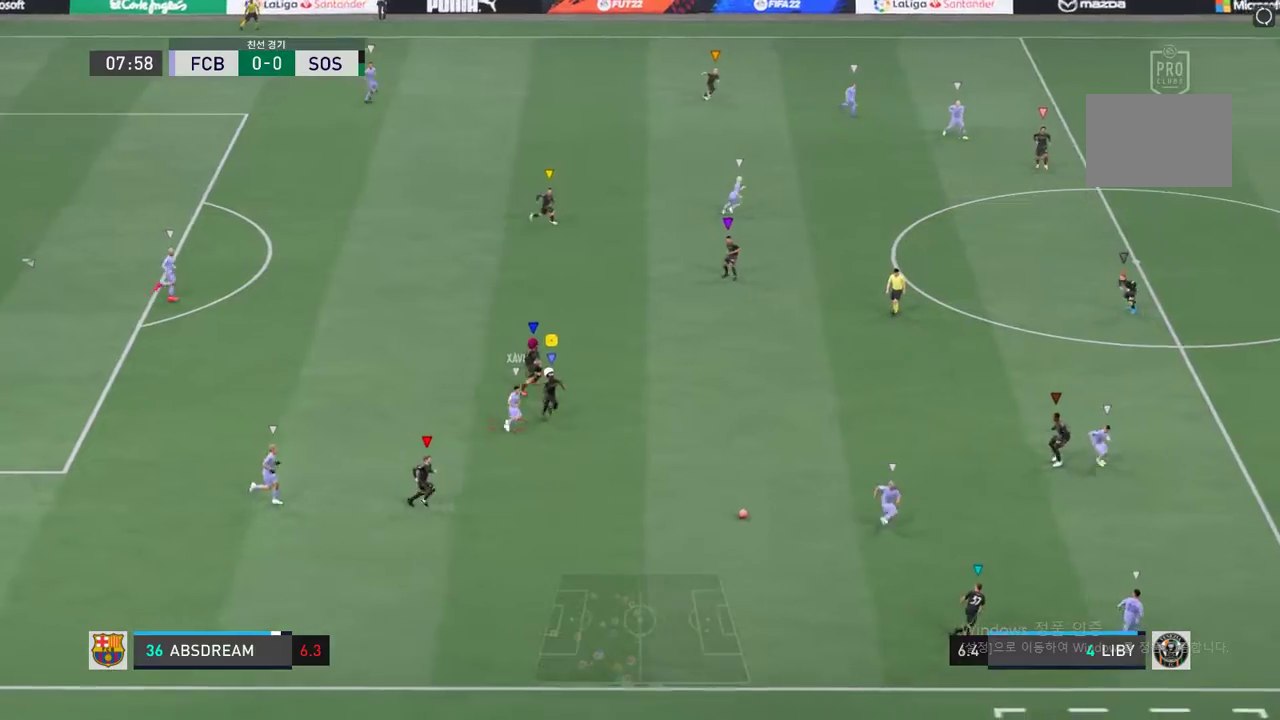
{"buttons": [], "events": [[16, "L2", "up"]]}
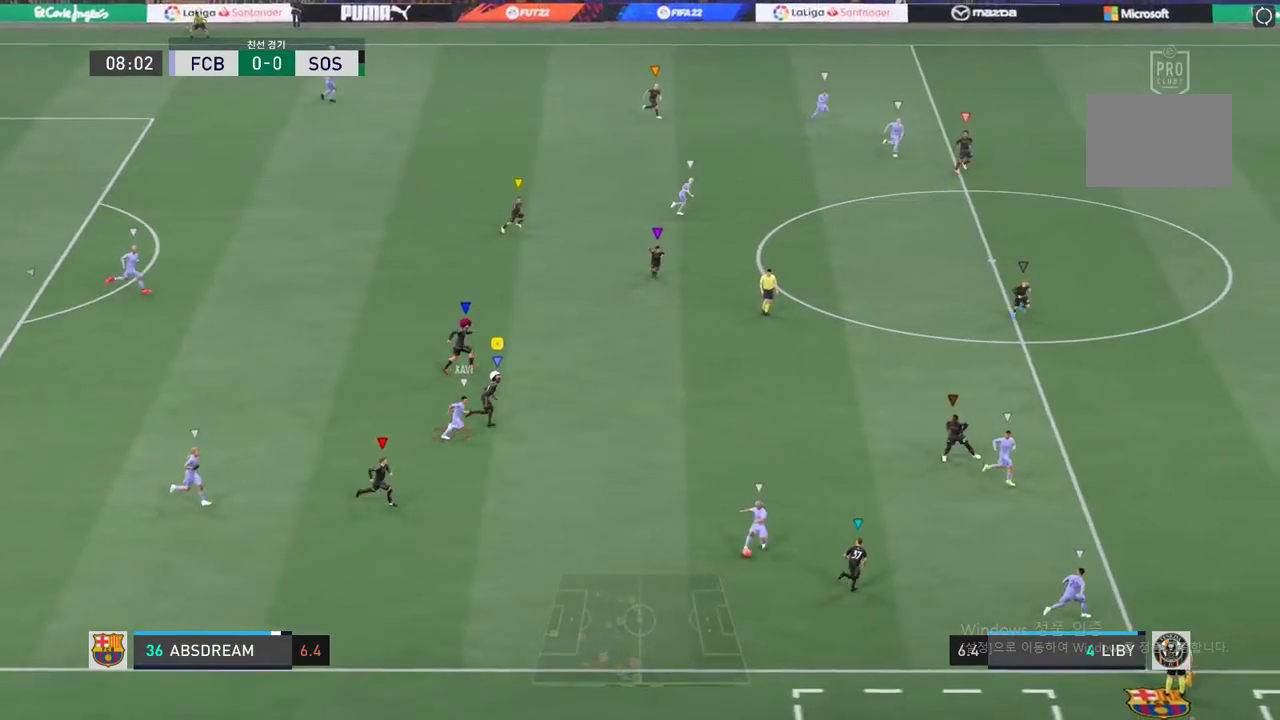
{"buttons": [], "events": []}
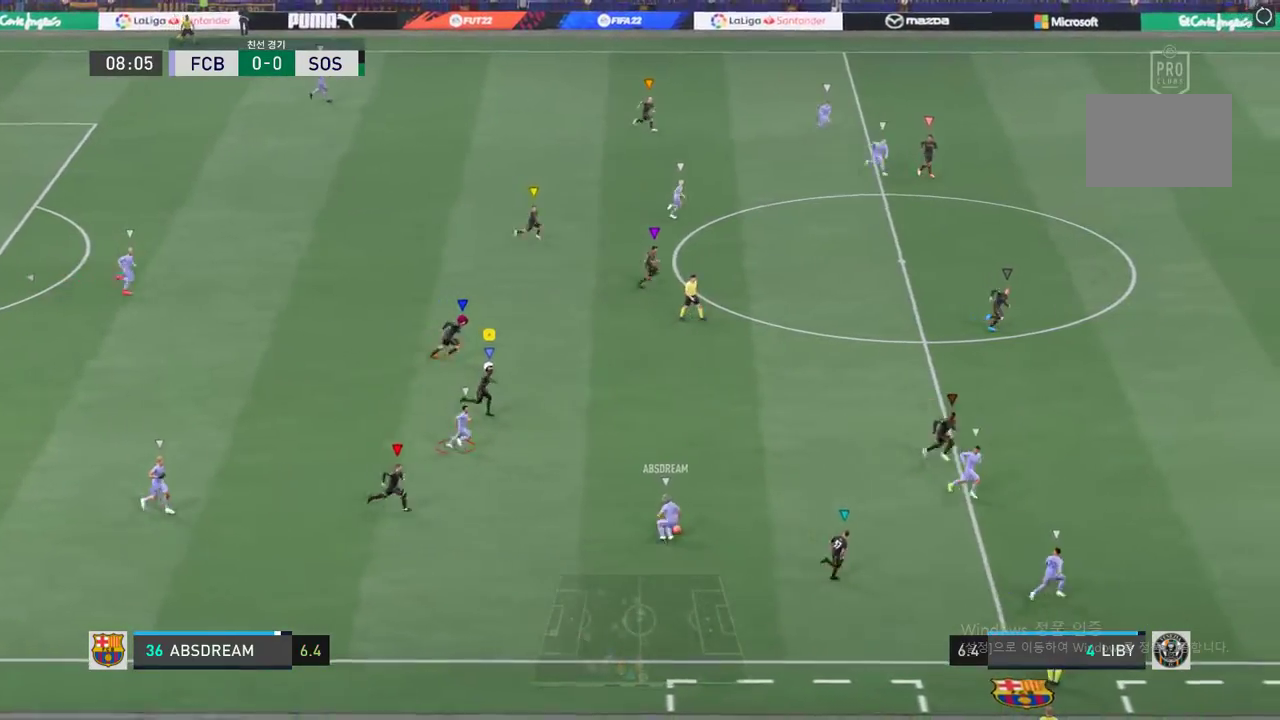
{"buttons": [], "events": []}
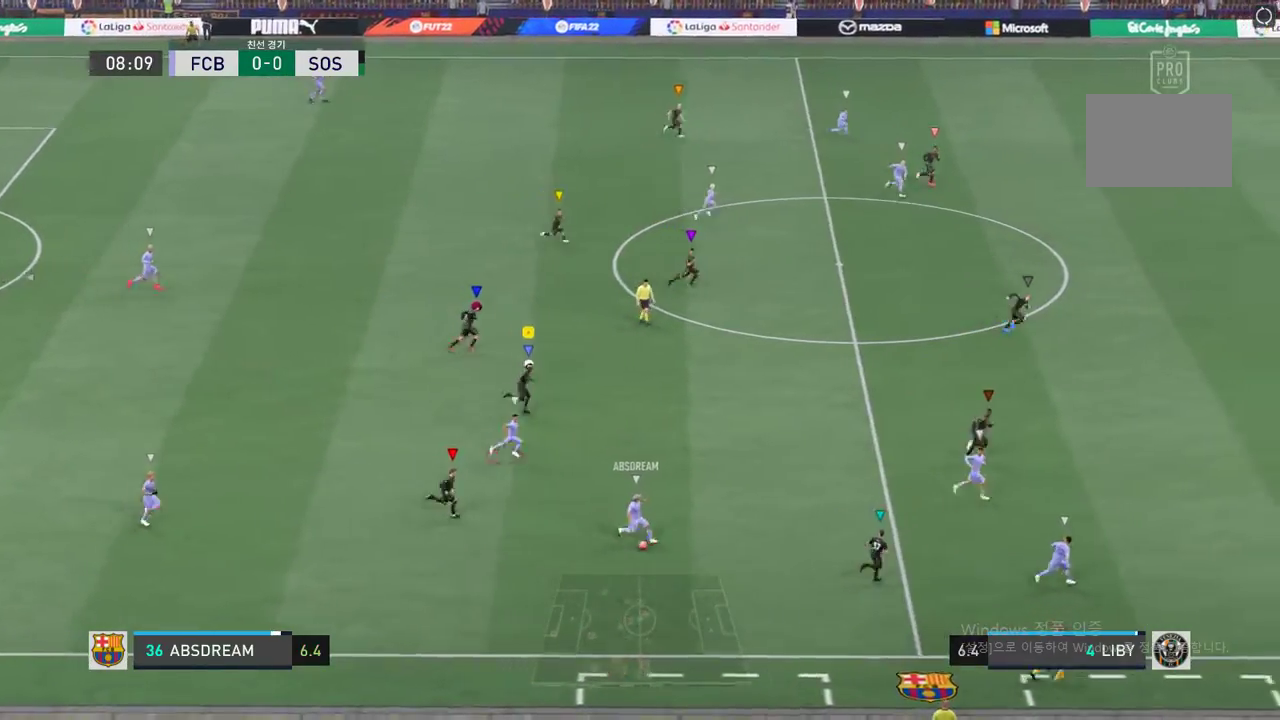
{"buttons": [], "events": []}
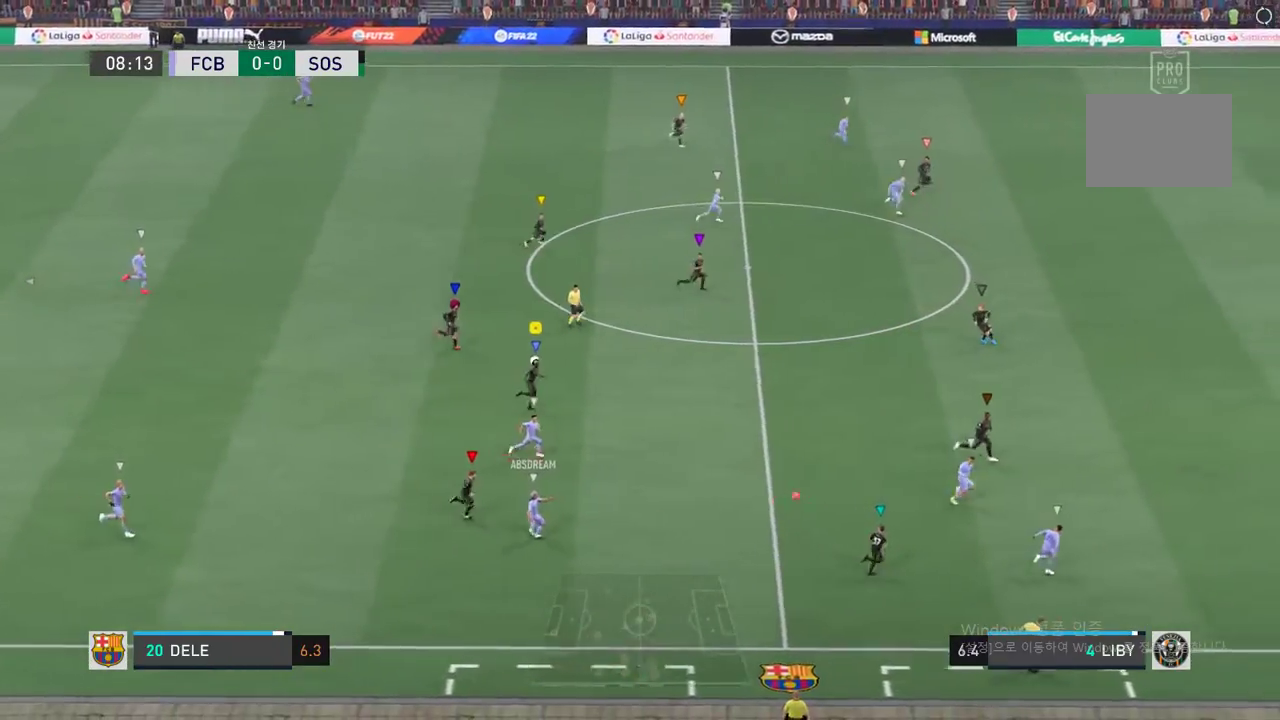
{"buttons": [], "events": []}
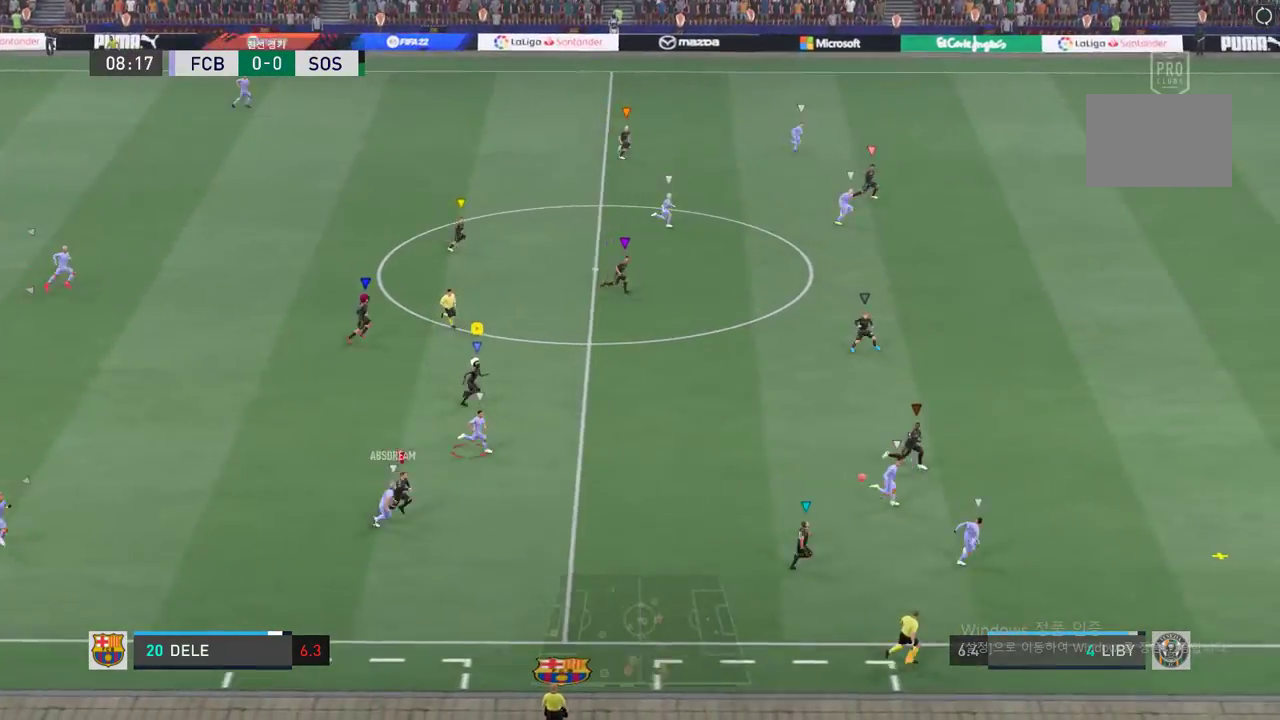
{"buttons": [], "events": []}
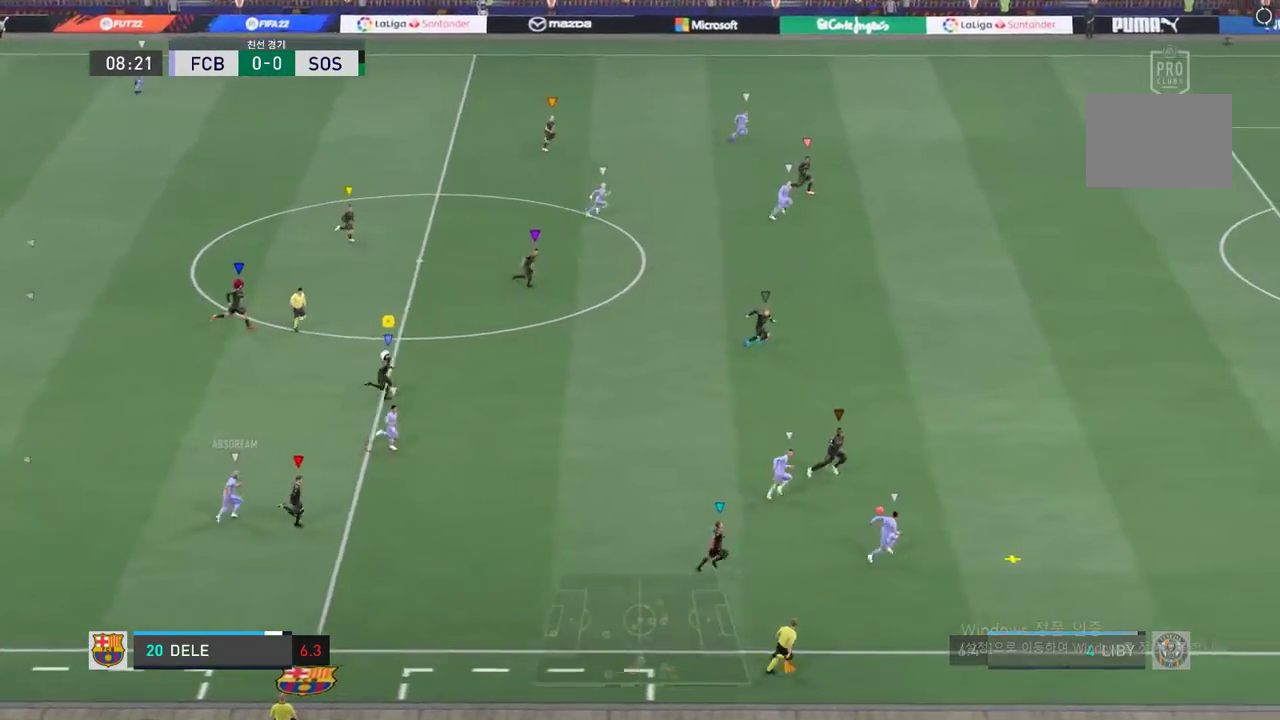
{"buttons": [], "events": []}
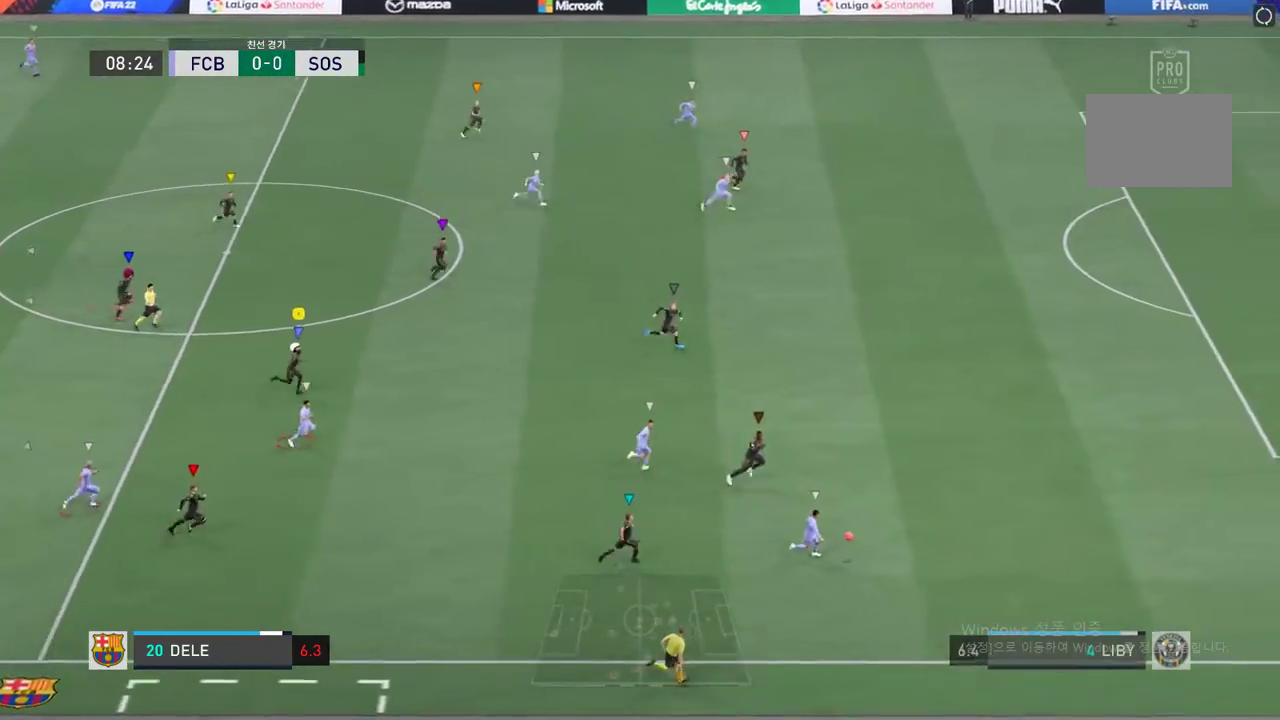
{"buttons": [], "events": []}